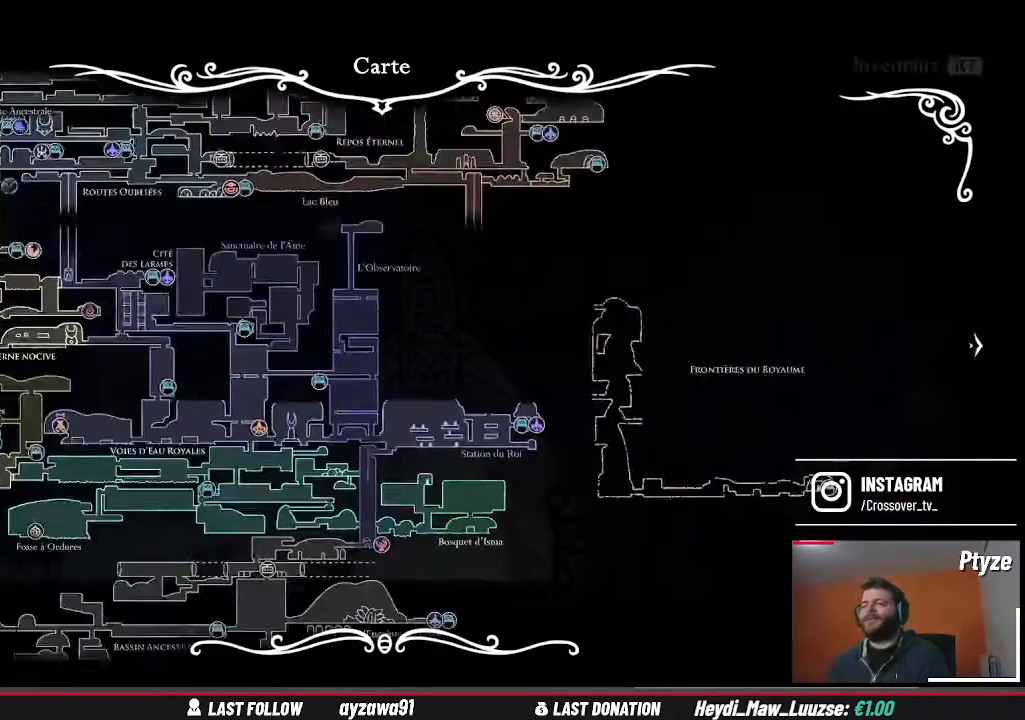
Gameplay with a controller (Xbox layout); each line is a JSON object with the inputs held at the frame after it. "events" lists button and stick changes between this image and that frame as [ms after this image, input, new state], when the widget could be followed in between. Not read: L3 R3.
{"buttons": [], "left_stick": "center", "right_stick": "center", "events": [[300, "B", "down"], [400, "B", "up"]]}
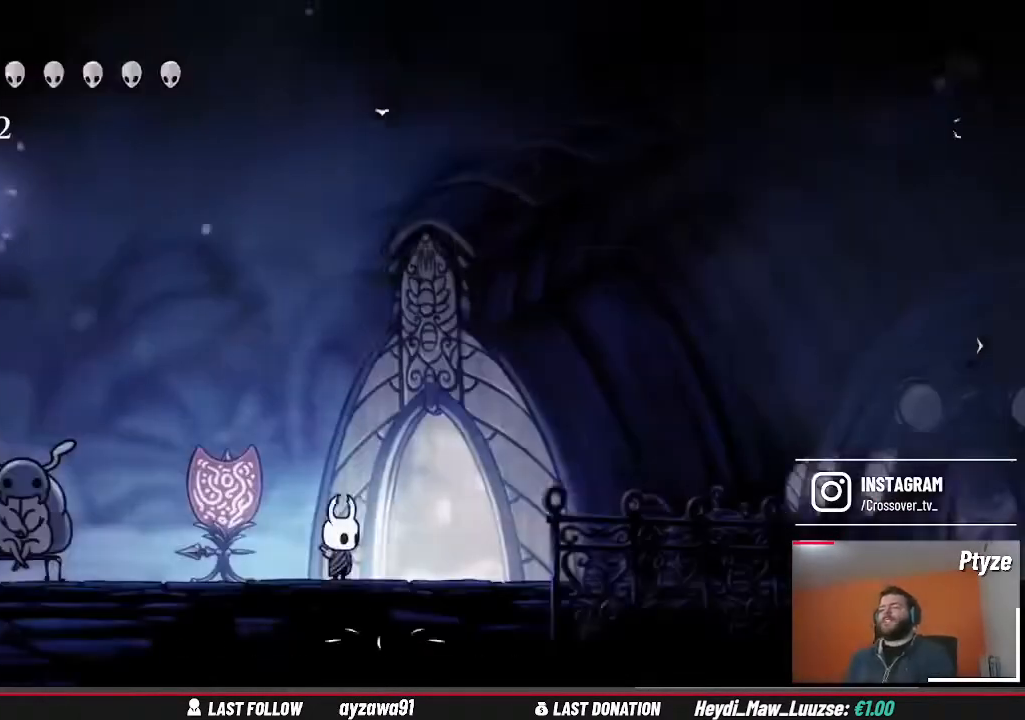
{"buttons": [], "left_stick": "center", "right_stick": "center", "events": [[200, "left_stick", "right"], [500, "left_stick", "center"]]}
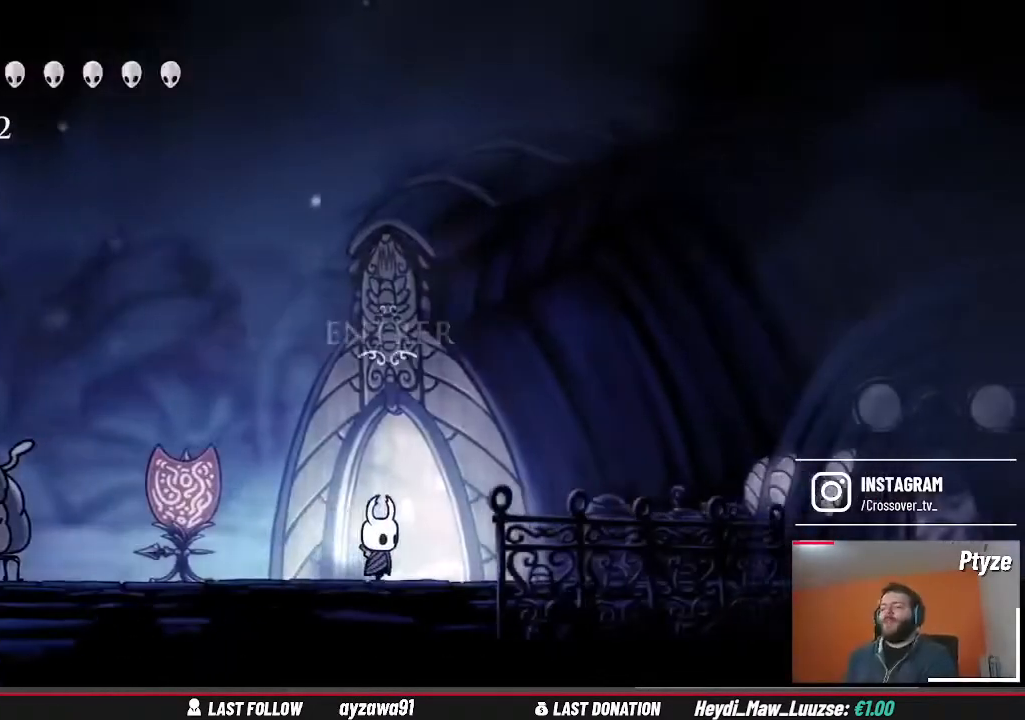
{"buttons": [], "left_stick": "center", "right_stick": "center", "events": [[100, "left_stick", "up"], [233, "left_stick", "center"]]}
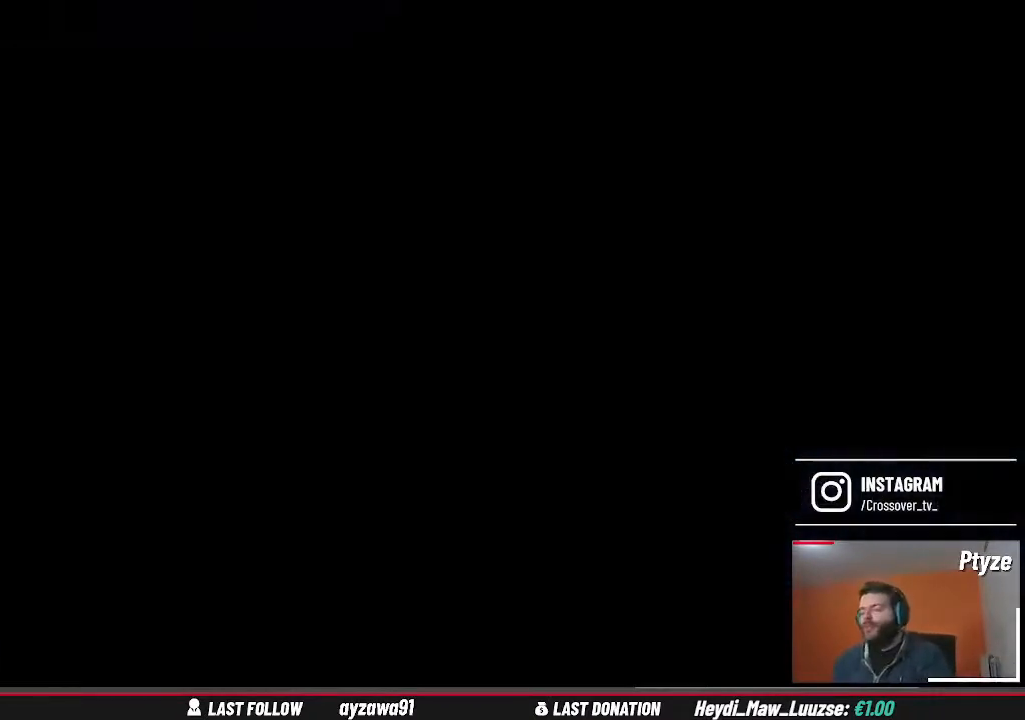
{"buttons": [], "left_stick": "center", "right_stick": "center", "events": []}
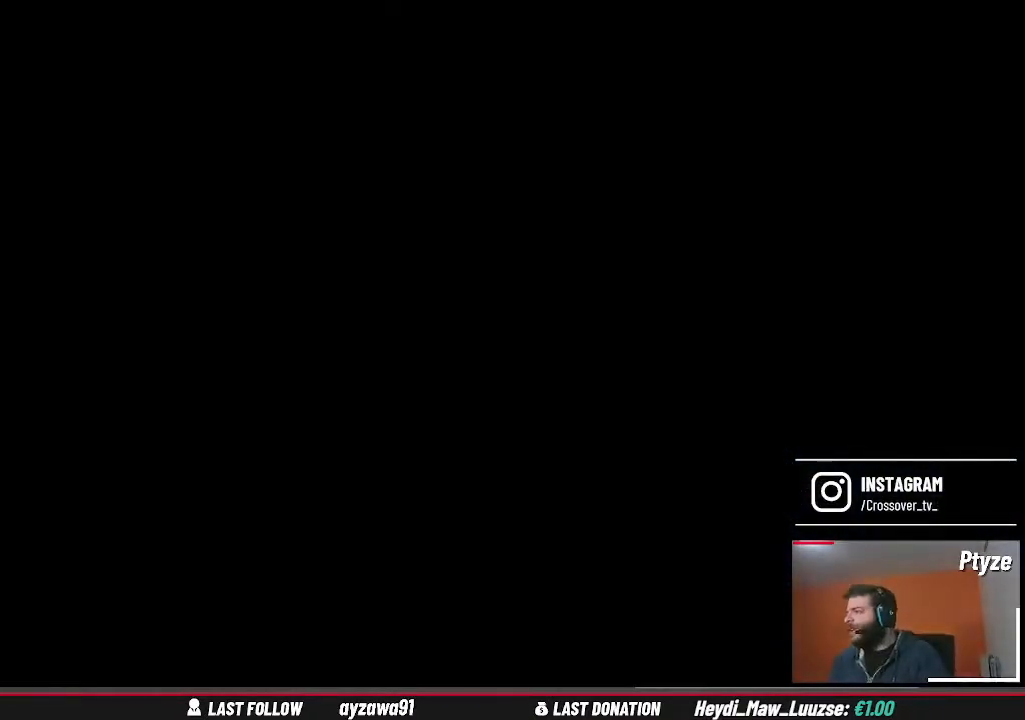
{"buttons": [], "left_stick": "center", "right_stick": "center", "events": []}
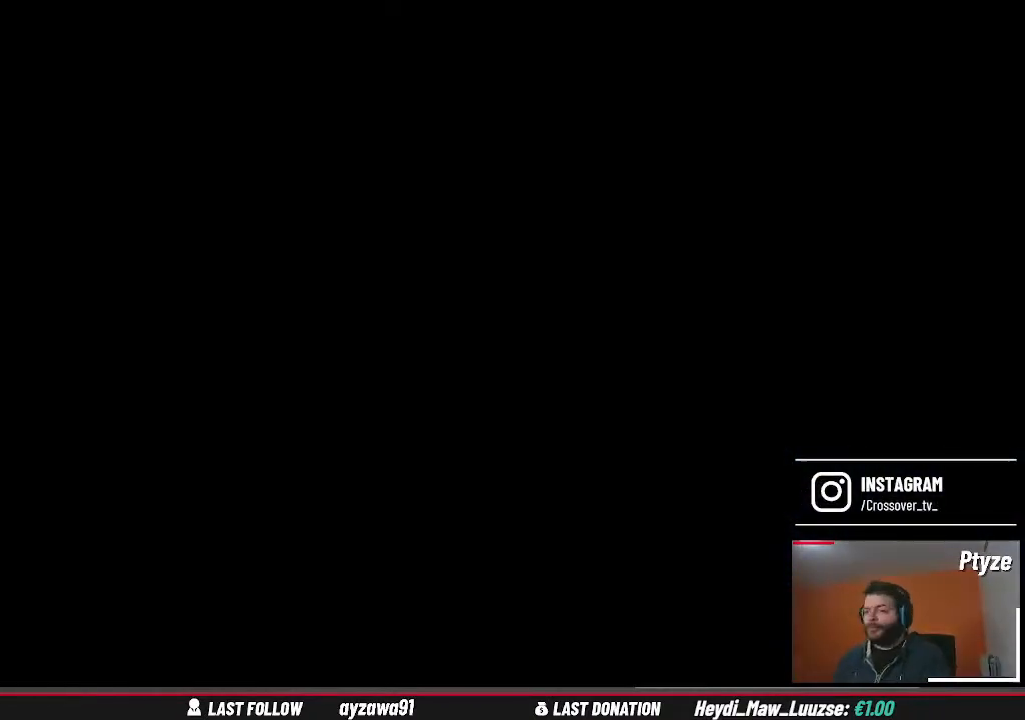
{"buttons": [], "left_stick": "center", "right_stick": "center", "events": []}
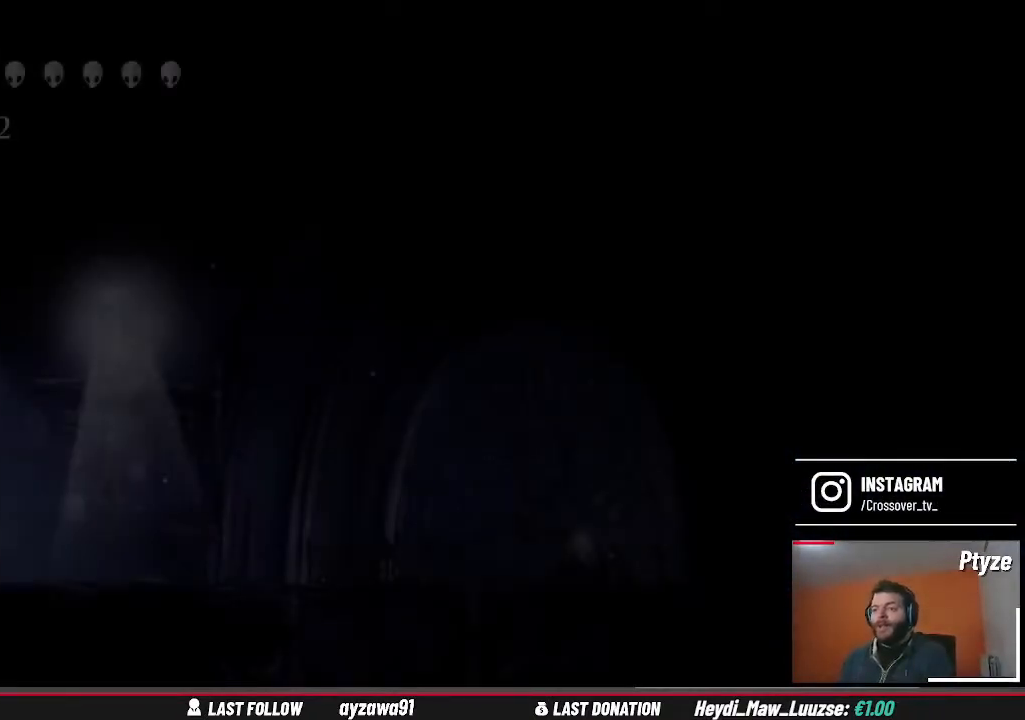
{"buttons": [], "left_stick": "right", "right_stick": "center", "events": [[467, "left_stick", "right"]]}
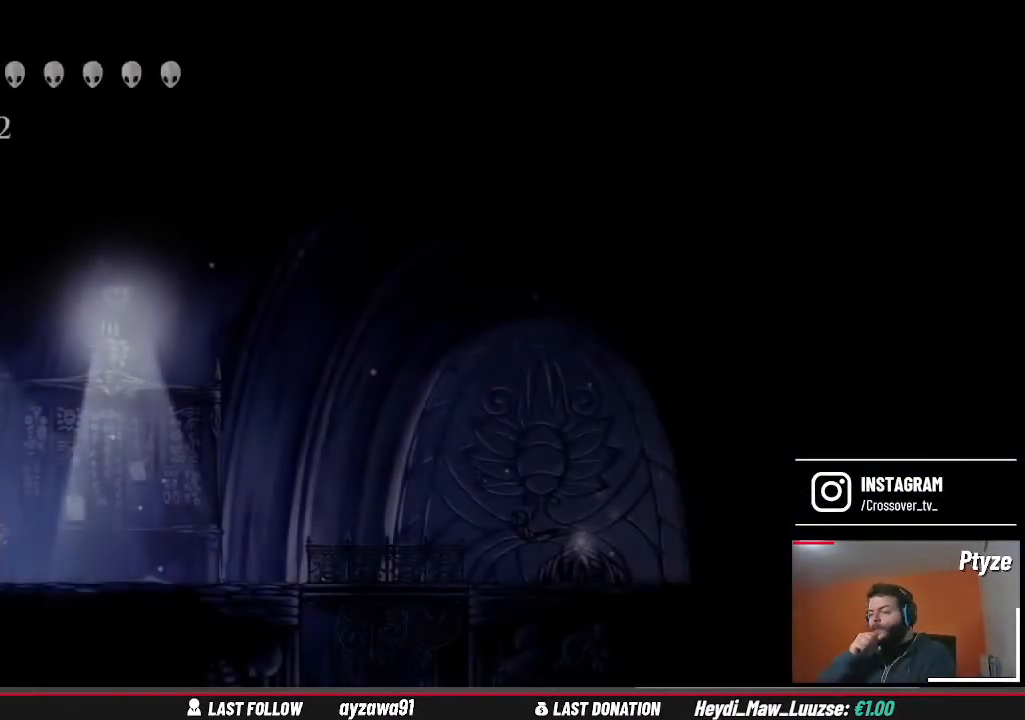
{"buttons": [], "left_stick": "right", "right_stick": "center", "events": []}
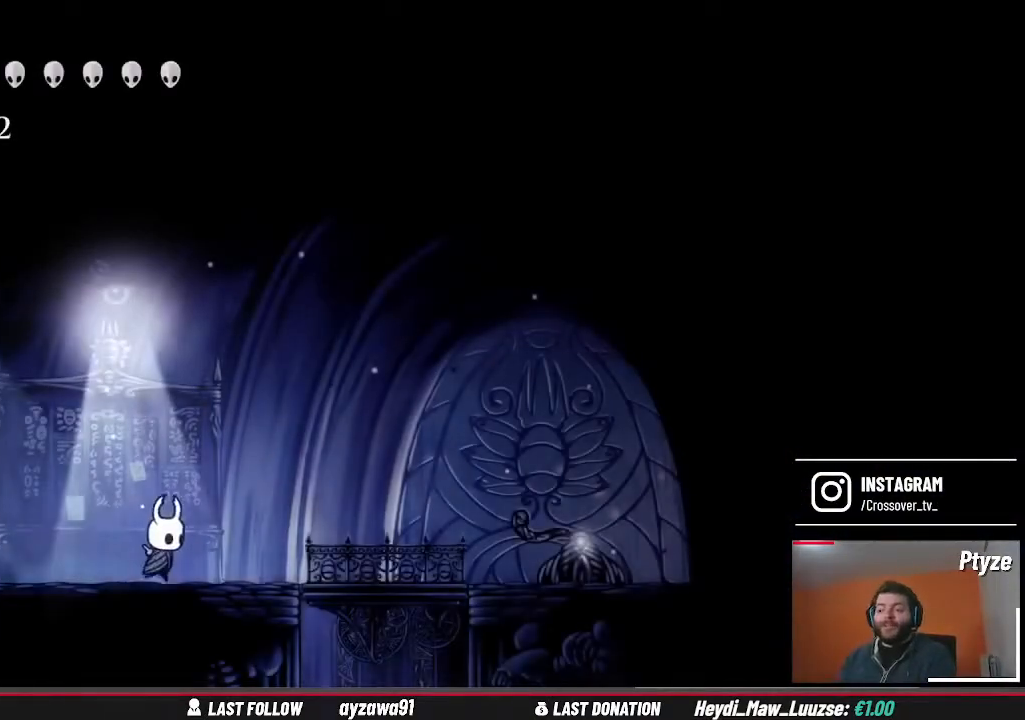
{"buttons": [], "left_stick": "right", "right_stick": "center", "events": []}
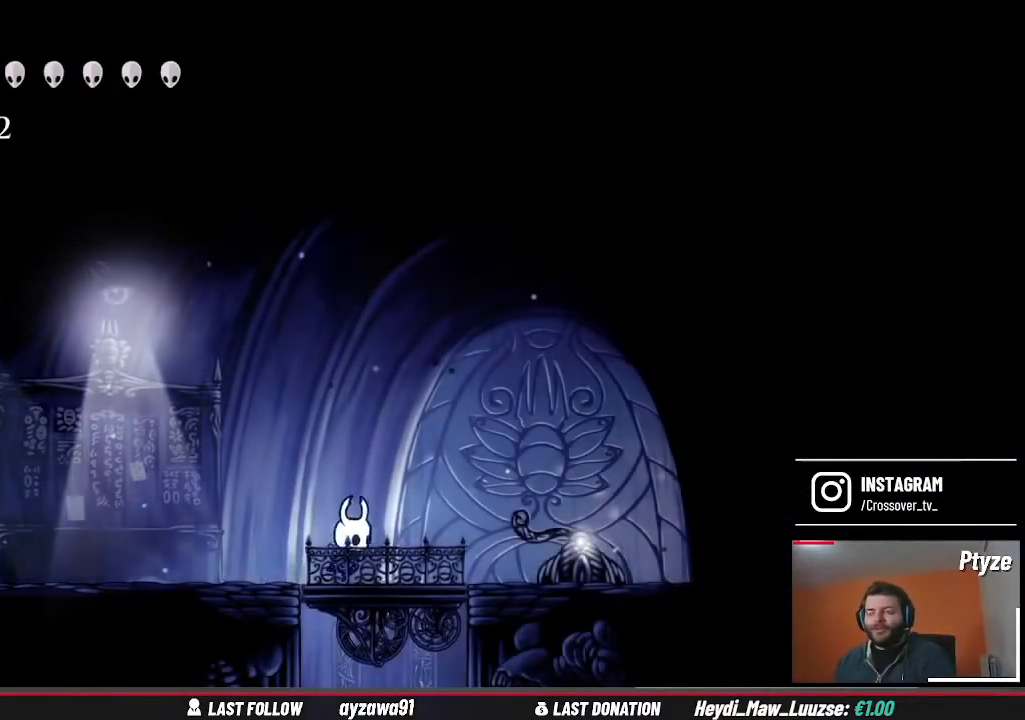
{"buttons": [], "left_stick": "center", "right_stick": "center", "events": [[133, "left_stick", "center"]]}
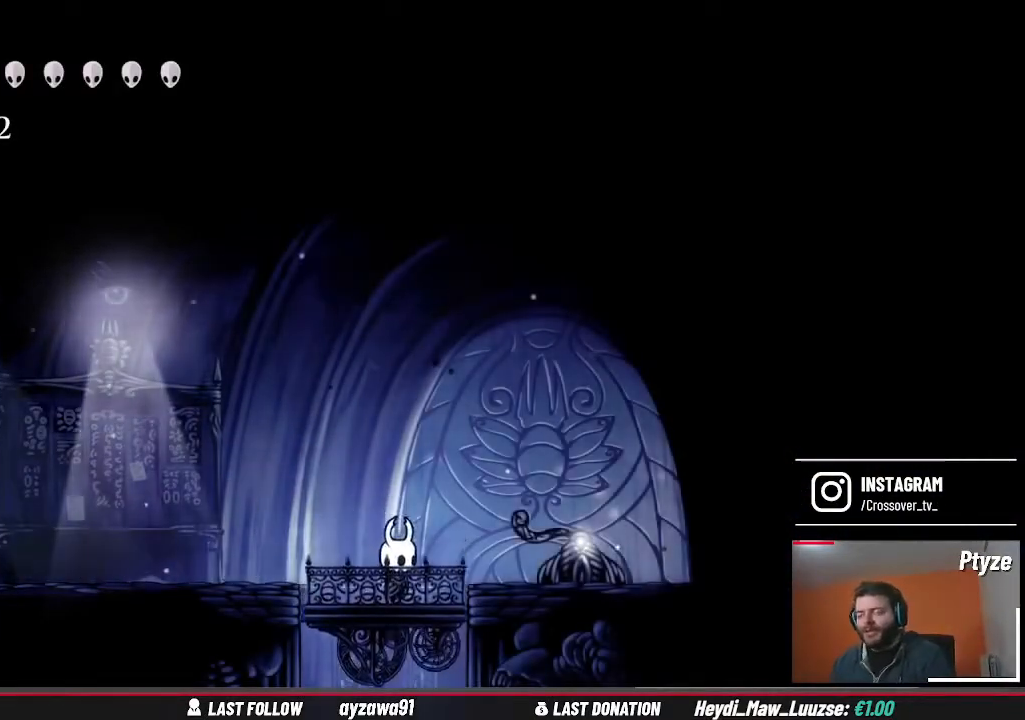
{"buttons": [], "left_stick": "center", "right_stick": "center", "events": []}
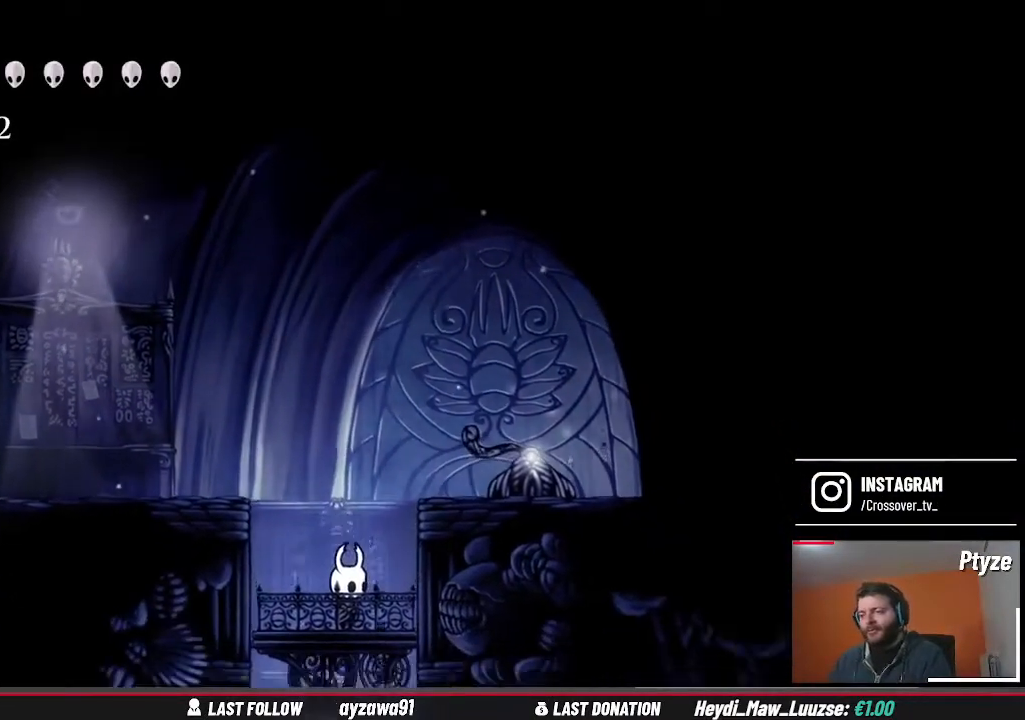
{"buttons": [], "left_stick": "center", "right_stick": "center", "events": []}
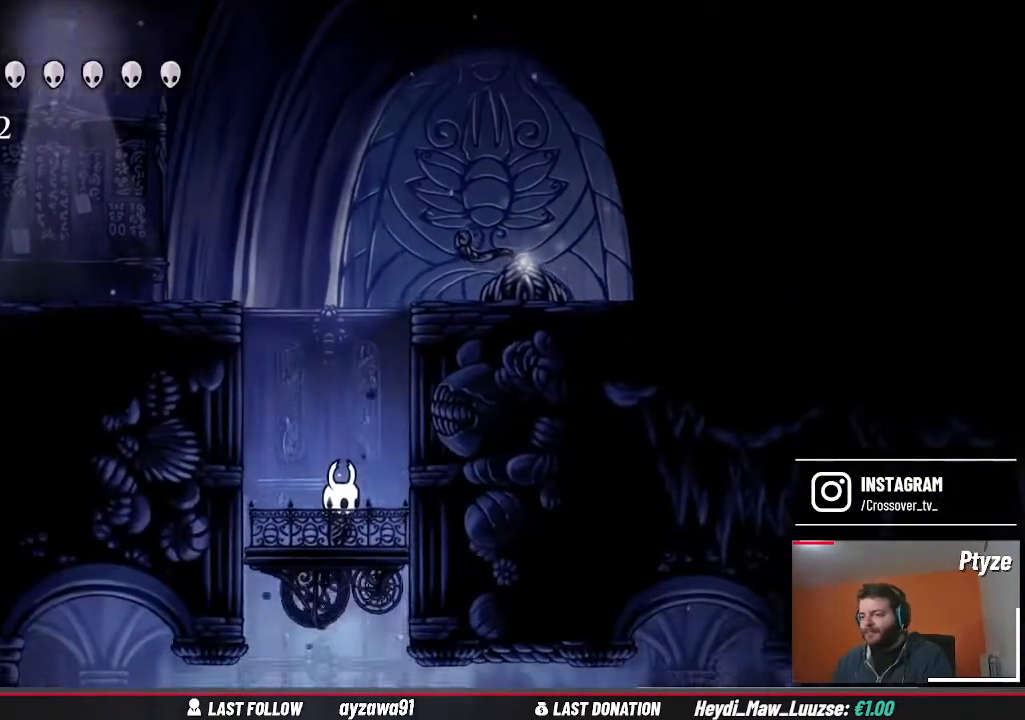
{"buttons": [], "left_stick": "center", "right_stick": "center", "events": []}
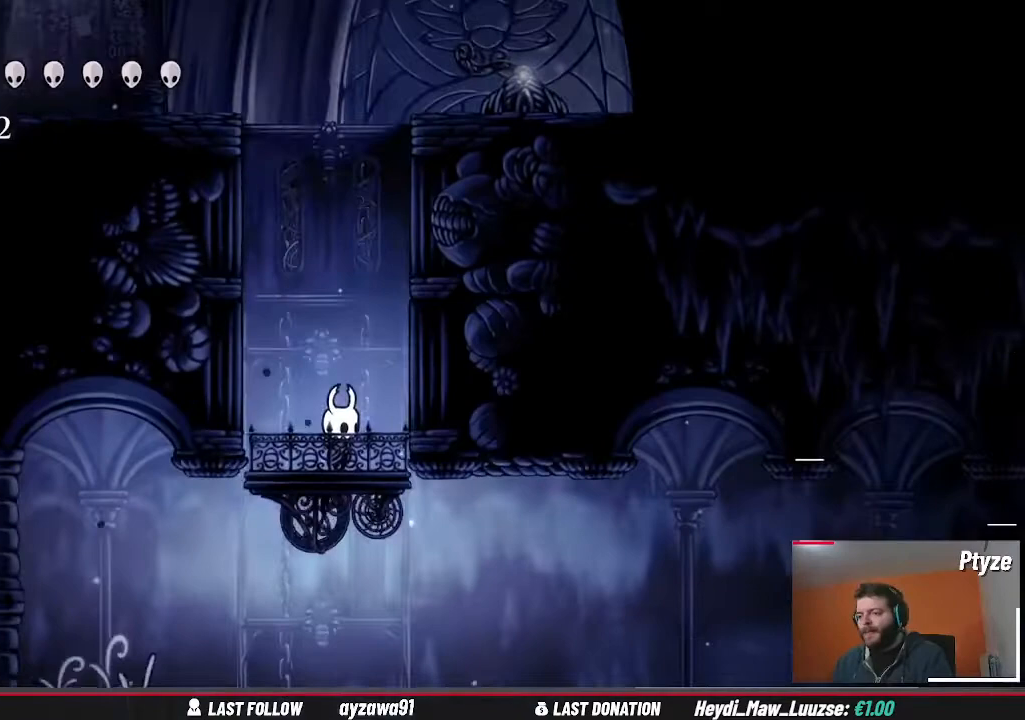
{"buttons": [], "left_stick": "center", "right_stick": "center", "events": []}
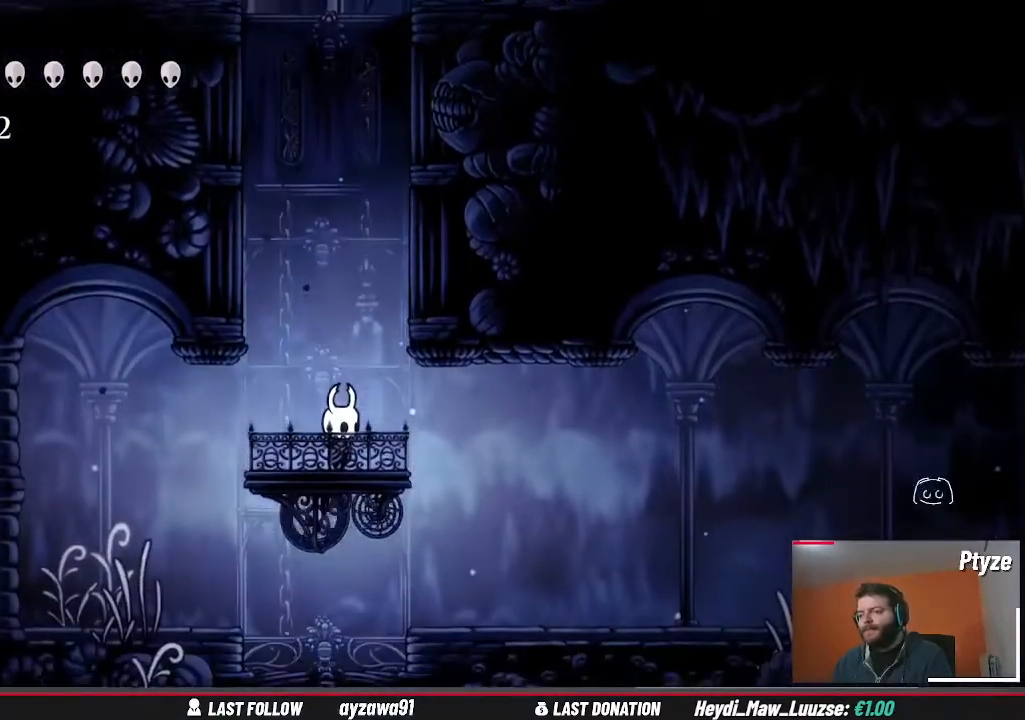
{"buttons": [], "left_stick": "right", "right_stick": "center", "events": [[33, "left_stick", "right"]]}
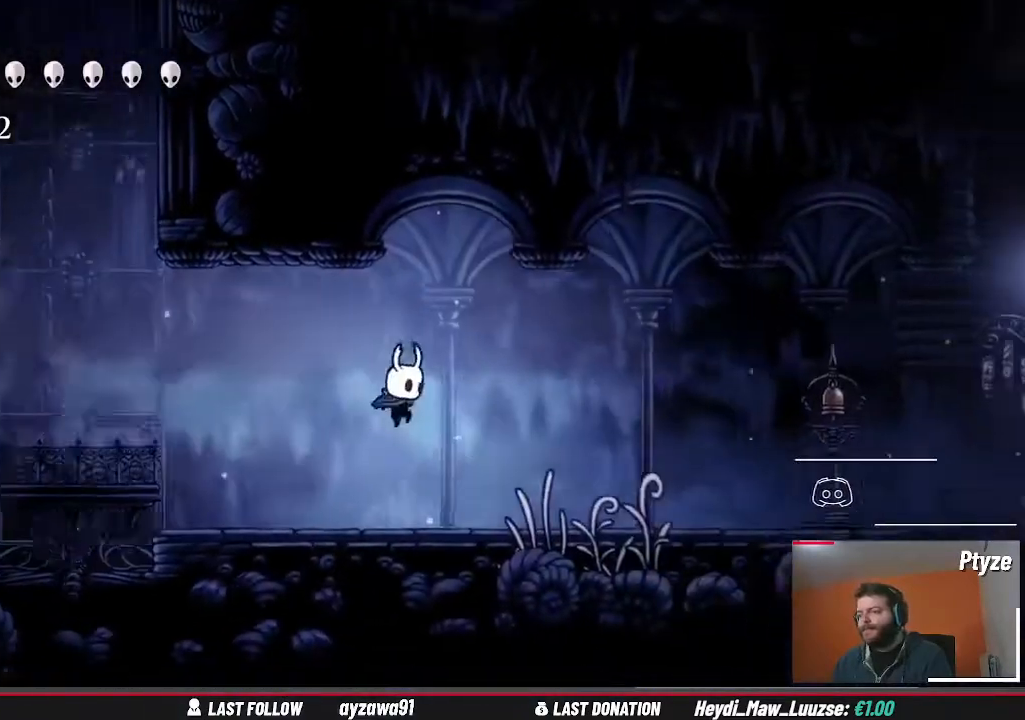
{"buttons": [], "left_stick": "right", "right_stick": "center", "events": []}
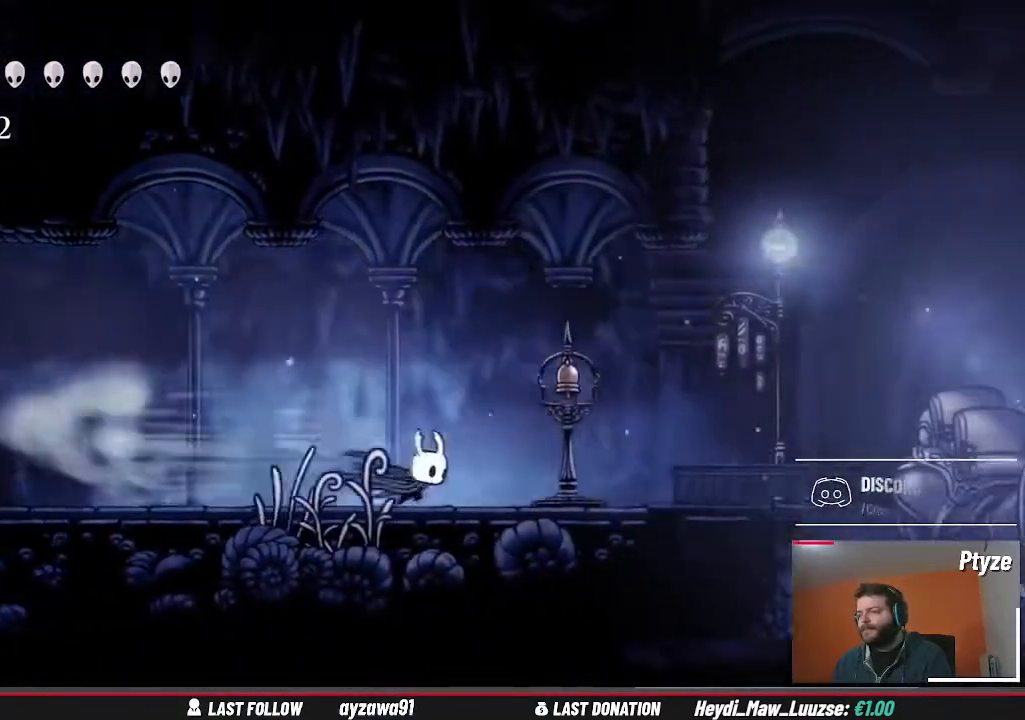
{"buttons": [], "left_stick": "right", "right_stick": "center", "events": []}
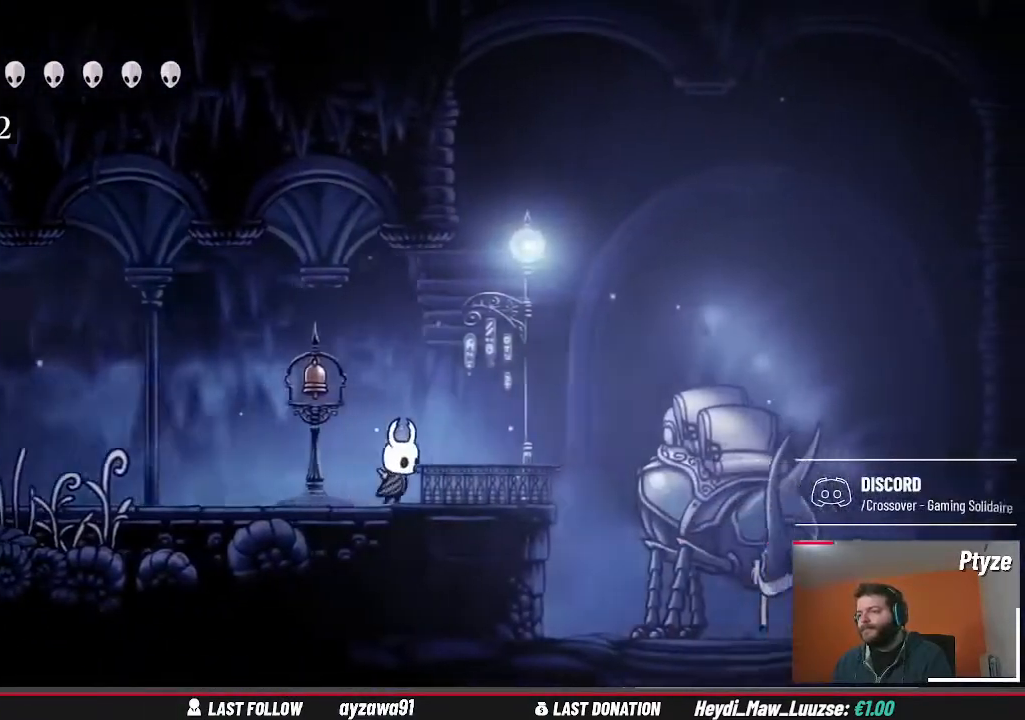
{"buttons": [], "left_stick": "center", "right_stick": "center", "events": [[200, "left_stick", "up"], [300, "left_stick", "center"]]}
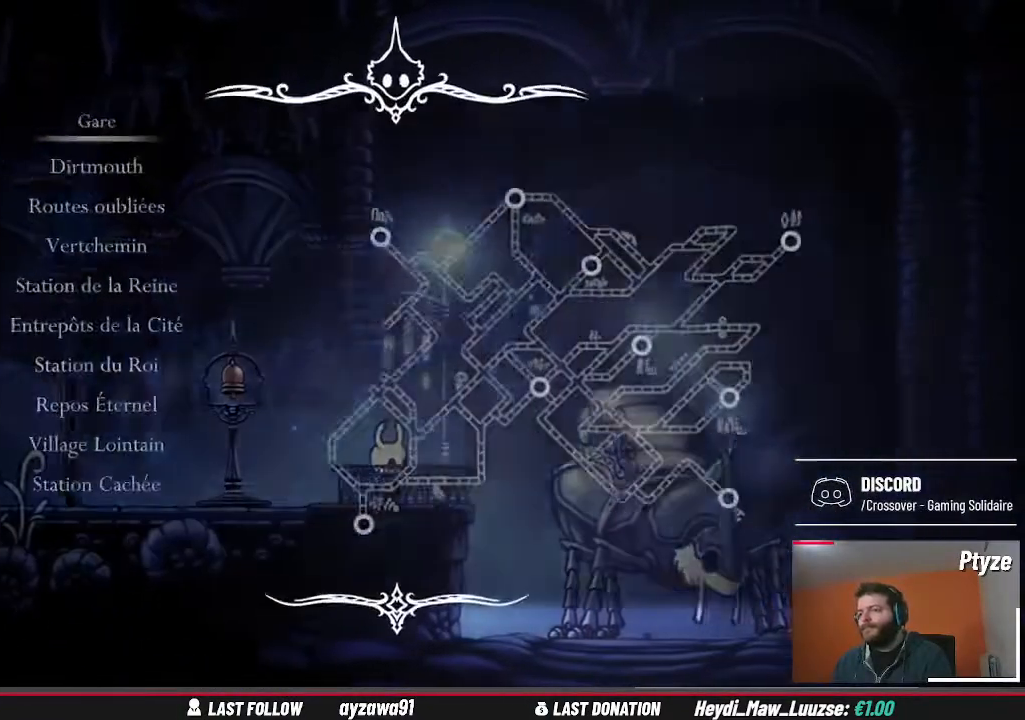
{"buttons": [], "left_stick": "center", "right_stick": "center", "events": []}
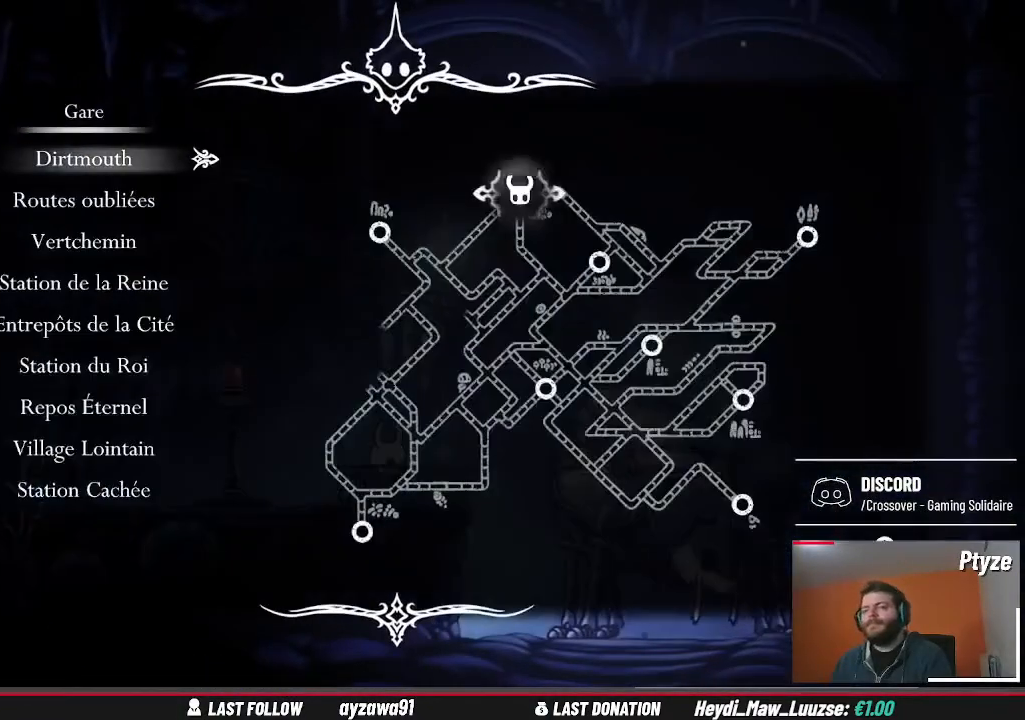
{"buttons": [], "left_stick": "center", "right_stick": "center", "events": [[167, "DPAD_DOWN", "down"], [233, "DPAD_DOWN", "up"], [333, "DPAD_DOWN", "down"], [433, "DPAD_DOWN", "up"]]}
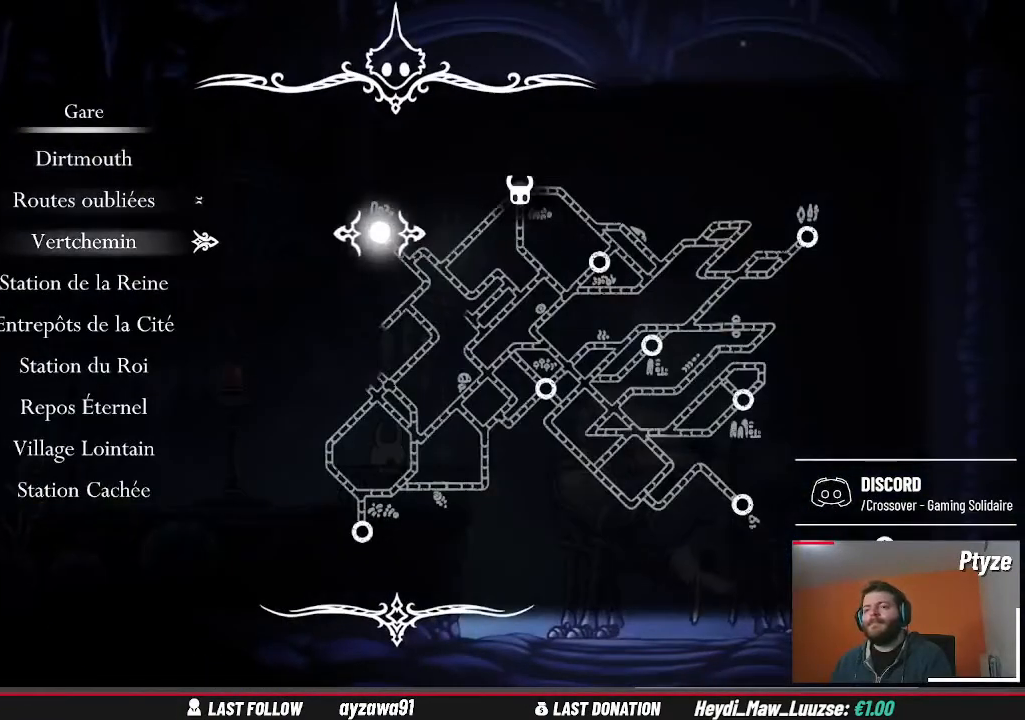
{"buttons": ["DPAD_DOWN"], "left_stick": "center", "right_stick": "center", "events": [[233, "DPAD_DOWN", "down"]]}
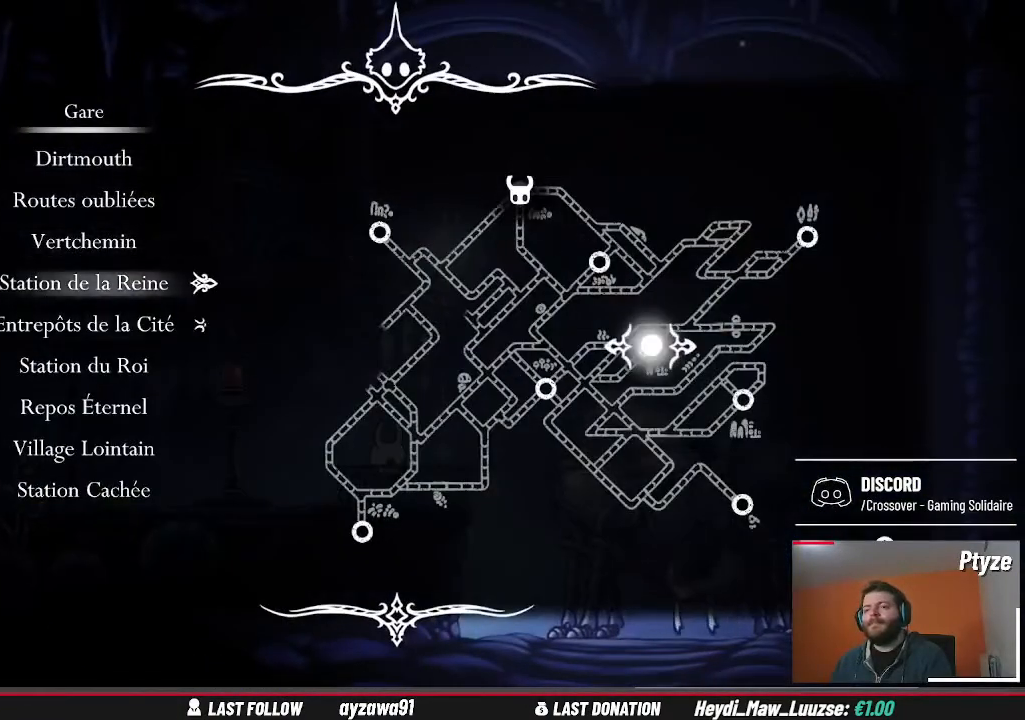
{"buttons": [], "left_stick": "center", "right_stick": "center", "events": [[67, "DPAD_DOWN", "up"], [300, "DPAD_DOWN", "down"], [400, "DPAD_DOWN", "up"]]}
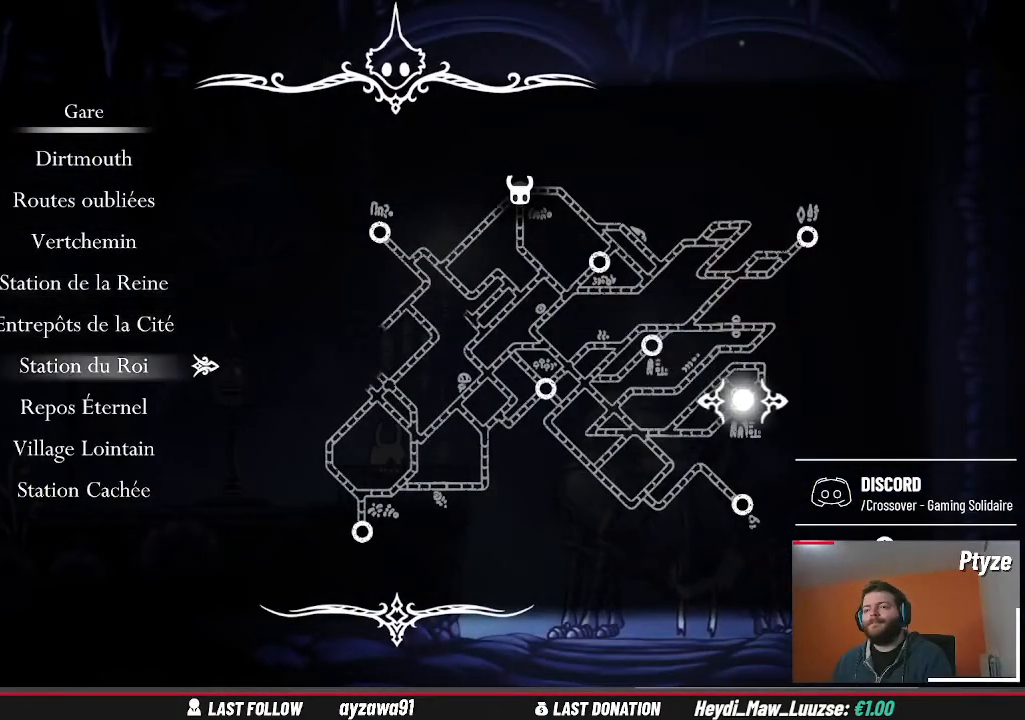
{"buttons": [], "left_stick": "center", "right_stick": "center", "events": [[100, "A", "down"], [233, "A", "up"]]}